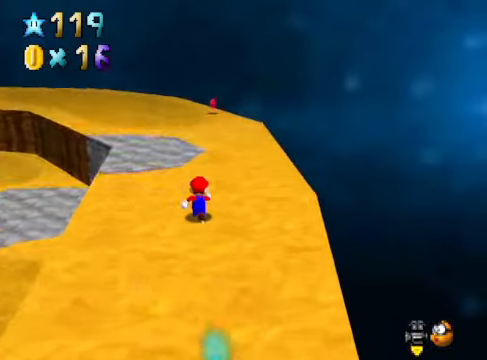
Gameplay with a controller (Xbox layout); each line is a JSON object with the inputs held at the frame after it. "events" lists button and stick changes between this image and that frame as [ms after this image, input, new state], when the widget could be followed in between. Not read: L3 R3.
{"buttons": [], "left_stick": "up", "right_stick": "center", "events": []}
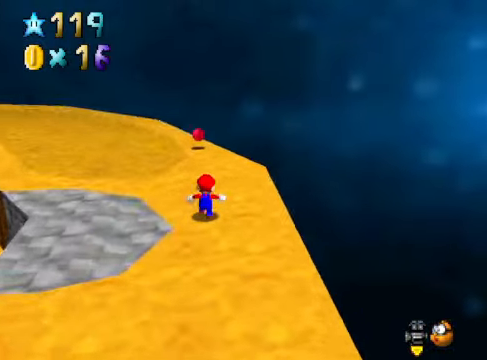
{"buttons": [], "left_stick": "center", "right_stick": "center", "events": [[234, "left_stick", "center"]]}
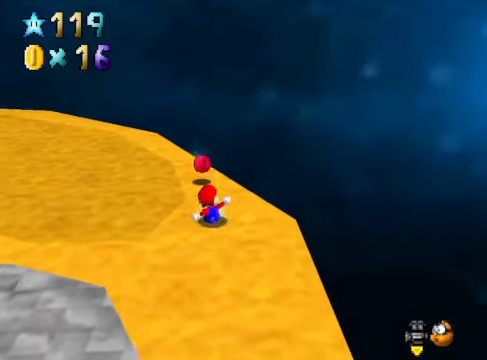
{"buttons": [], "left_stick": "up", "right_stick": "center", "events": [[33, "left_stick", "up"], [234, "left_stick", "center"], [401, "left_stick", "up"]]}
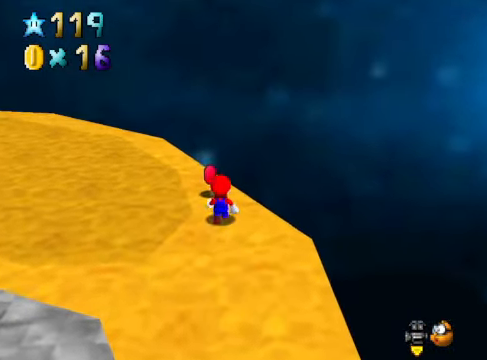
{"buttons": [], "left_stick": "center", "right_stick": "center", "events": [[100, "left_stick", "center"]]}
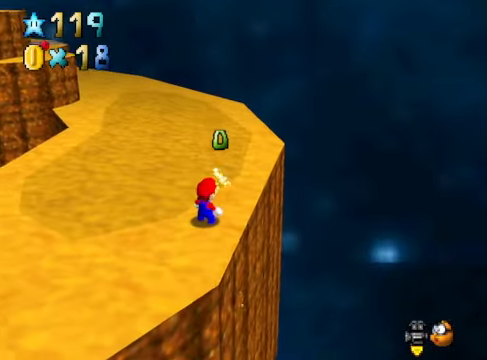
{"buttons": [], "left_stick": "down-left", "right_stick": "center", "events": [[167, "left_stick", "down"], [334, "left_stick", "down-left"]]}
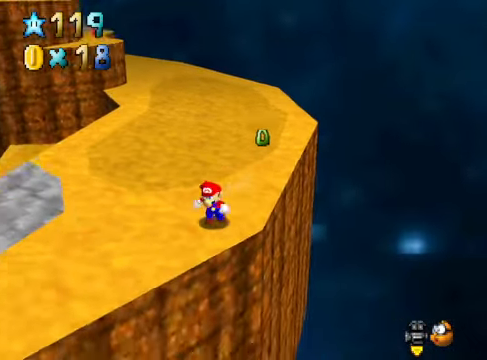
{"buttons": [], "left_stick": "center", "right_stick": "center", "events": [[401, "left_stick", "up-left"], [467, "left_stick", "center"]]}
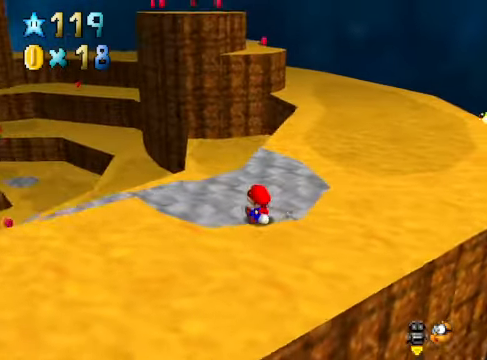
{"buttons": [], "left_stick": "up", "right_stick": "center", "events": [[133, "left_stick", "up"]]}
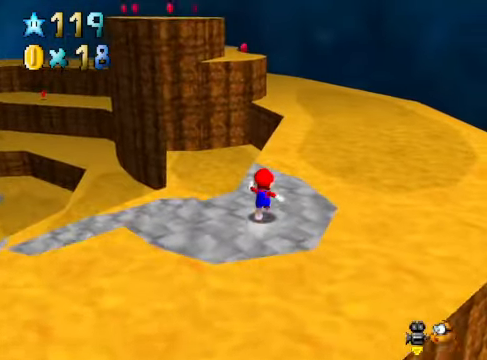
{"buttons": [], "left_stick": "up", "right_stick": "center", "events": [[200, "L2", "down"], [267, "A", "down"], [401, "A", "up"], [401, "L2", "up"]]}
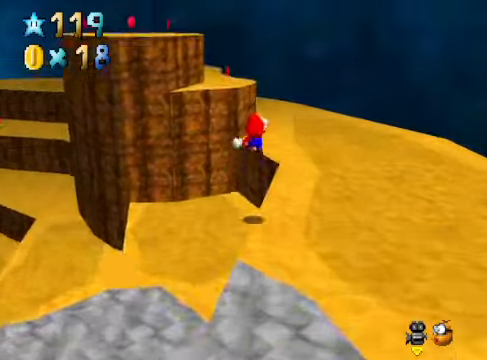
{"buttons": [], "left_stick": "center", "right_stick": "down-left", "events": [[301, "left_stick", "center"], [501, "right_stick", "down-left"]]}
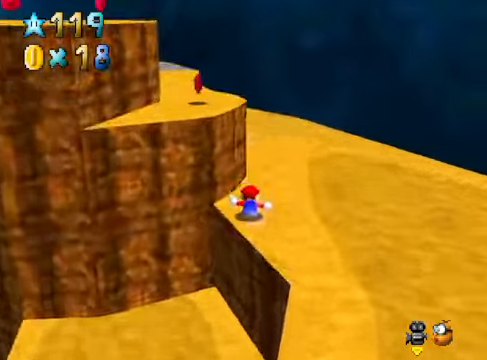
{"buttons": [], "left_stick": "center", "right_stick": "center", "events": [[134, "left_stick", "up"], [134, "right_stick", "center"], [267, "A", "down"], [434, "left_stick", "center"], [468, "A", "up"]]}
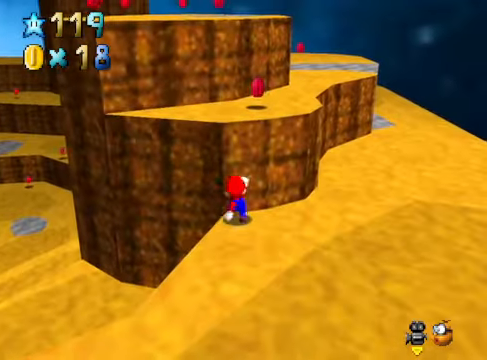
{"buttons": [], "left_stick": "up-right", "right_stick": "center", "events": [[200, "A", "down"], [267, "A", "up"], [267, "left_stick", "up-right"]]}
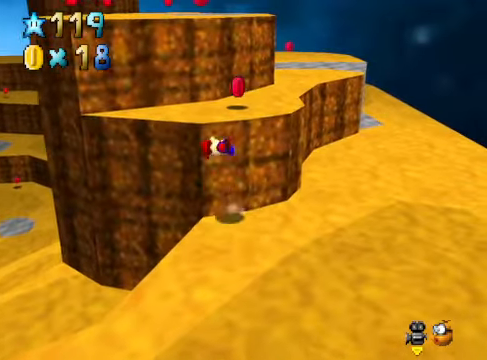
{"buttons": [], "left_stick": "up-right", "right_stick": "center", "events": []}
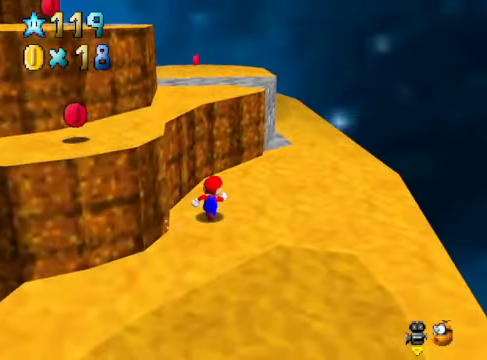
{"buttons": [], "left_stick": "left", "right_stick": "down-left", "events": [[367, "right_stick", "down-left"], [501, "left_stick", "left"]]}
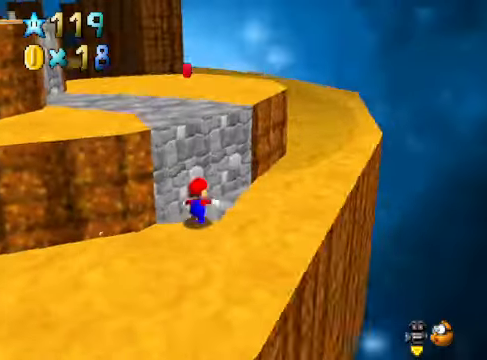
{"buttons": [], "left_stick": "center", "right_stick": "down-left", "events": [[33, "right_stick", "center"], [200, "A", "down"], [267, "left_stick", "up"], [334, "A", "up"], [401, "left_stick", "center"], [467, "right_stick", "down-left"]]}
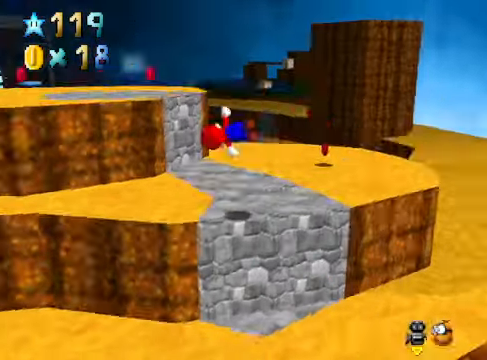
{"buttons": [], "left_stick": "up-left", "right_stick": "center", "events": [[100, "right_stick", "center"], [133, "left_stick", "up"], [501, "left_stick", "up-left"]]}
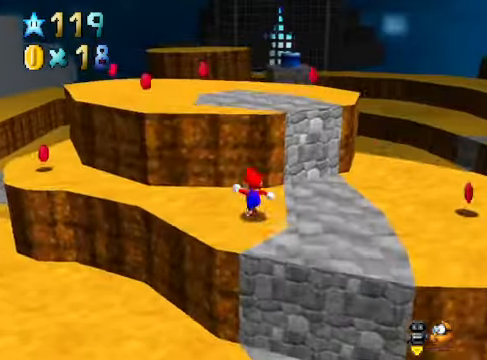
{"buttons": [], "left_stick": "left", "right_stick": "center", "events": [[200, "left_stick", "center"], [367, "left_stick", "left"]]}
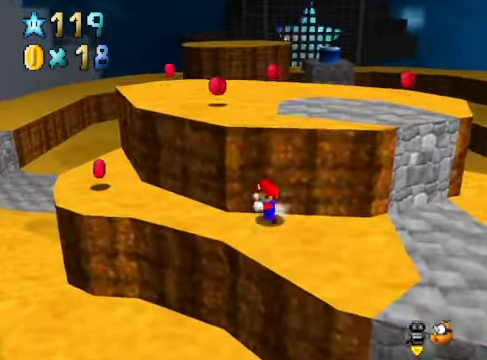
{"buttons": [], "left_stick": "left", "right_stick": "center", "events": [[200, "left_stick", "up-left"], [367, "left_stick", "center"], [501, "left_stick", "left"]]}
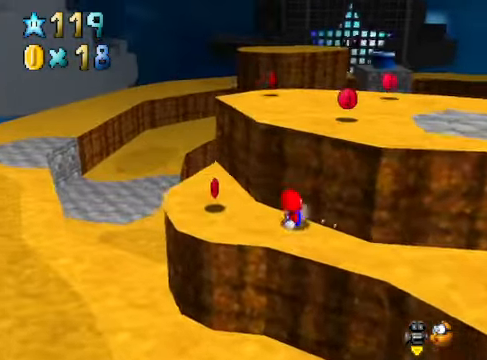
{"buttons": [], "left_stick": "center", "right_stick": "center", "events": [[167, "left_stick", "center"]]}
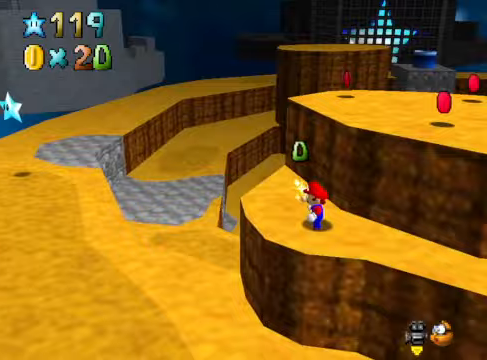
{"buttons": [], "left_stick": "up-right", "right_stick": "center", "events": [[167, "right_stick", "right"], [234, "right_stick", "down-right"], [334, "left_stick", "up-right"], [334, "right_stick", "center"]]}
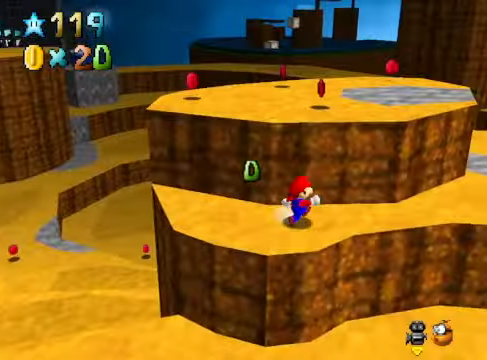
{"buttons": [], "left_stick": "up-right", "right_stick": "center", "events": []}
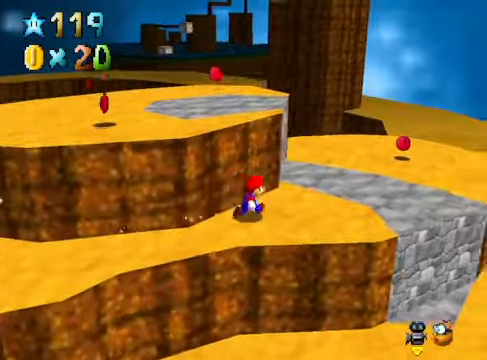
{"buttons": [], "left_stick": "left", "right_stick": "down-left", "events": [[367, "left_stick", "center"], [434, "right_stick", "down-left"], [501, "left_stick", "left"]]}
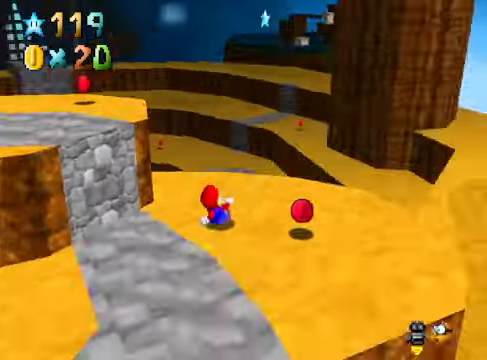
{"buttons": [], "left_stick": "down", "right_stick": "center", "events": [[66, "right_stick", "center"], [267, "left_stick", "center"], [500, "left_stick", "down"]]}
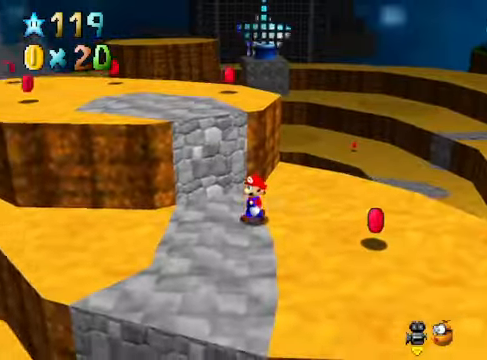
{"buttons": [], "left_stick": "left", "right_stick": "center", "events": [[34, "left_stick", "down-right"], [234, "left_stick", "right"], [501, "left_stick", "left"]]}
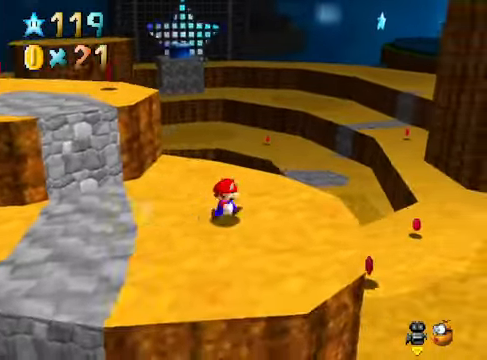
{"buttons": ["A"], "left_stick": "up-left", "right_stick": "center", "events": [[67, "left_stick", "up-left"], [368, "A", "down"]]}
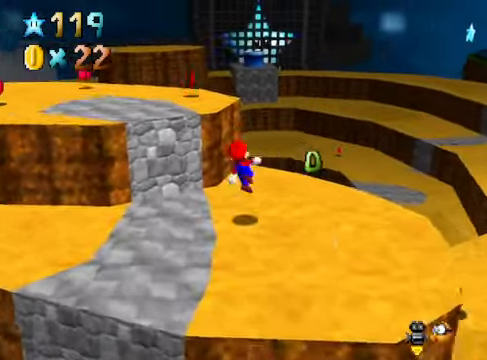
{"buttons": ["A"], "left_stick": "up-left", "right_stick": "center", "events": [[34, "A", "up"], [101, "left_stick", "center"], [334, "A", "down"], [435, "left_stick", "up-left"]]}
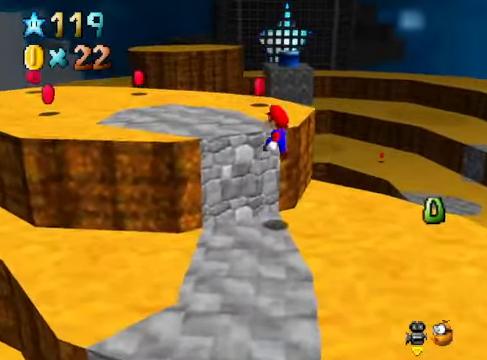
{"buttons": [], "left_stick": "center", "right_stick": "center", "events": [[101, "A", "up"], [201, "left_stick", "center"], [334, "A", "down"], [435, "A", "up"]]}
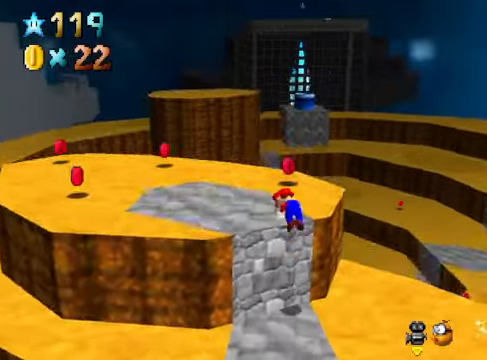
{"buttons": [], "left_stick": "up-right", "right_stick": "center", "events": [[34, "right_stick", "down-left"], [101, "left_stick", "up-right"], [201, "right_stick", "center"]]}
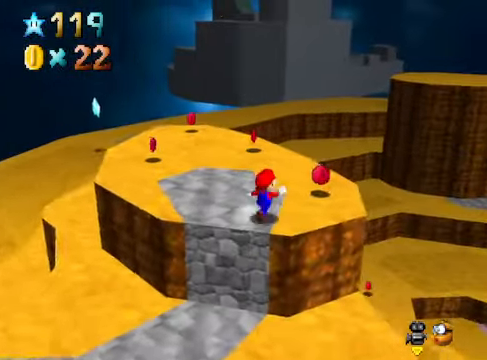
{"buttons": [], "left_stick": "up-left", "right_stick": "center", "events": [[234, "left_stick", "up"], [368, "left_stick", "up-left"]]}
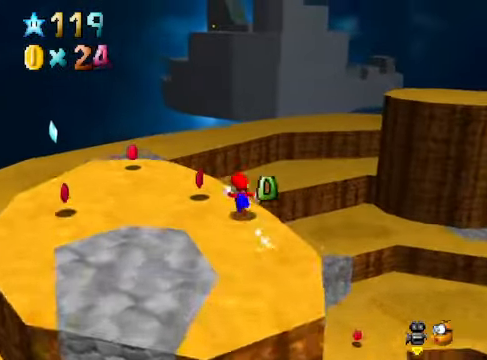
{"buttons": [], "left_stick": "down-left", "right_stick": "center", "events": [[267, "left_stick", "center"], [468, "left_stick", "down-left"]]}
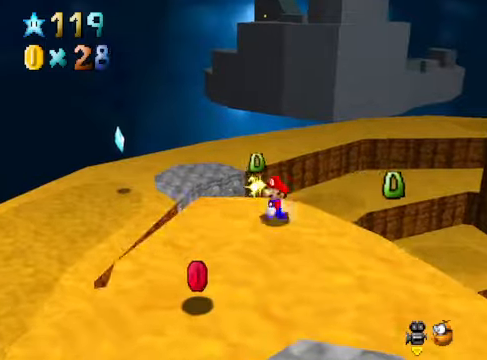
{"buttons": [], "left_stick": "center", "right_stick": "center", "events": [[100, "left_stick", "down"], [267, "right_stick", "right"], [334, "left_stick", "center"], [400, "right_stick", "center"]]}
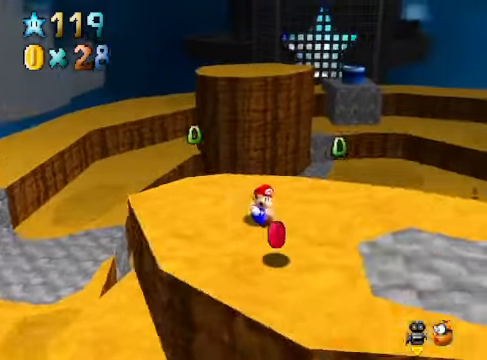
{"buttons": [], "left_stick": "center", "right_stick": "center", "events": [[33, "left_stick", "down"], [233, "left_stick", "center"]]}